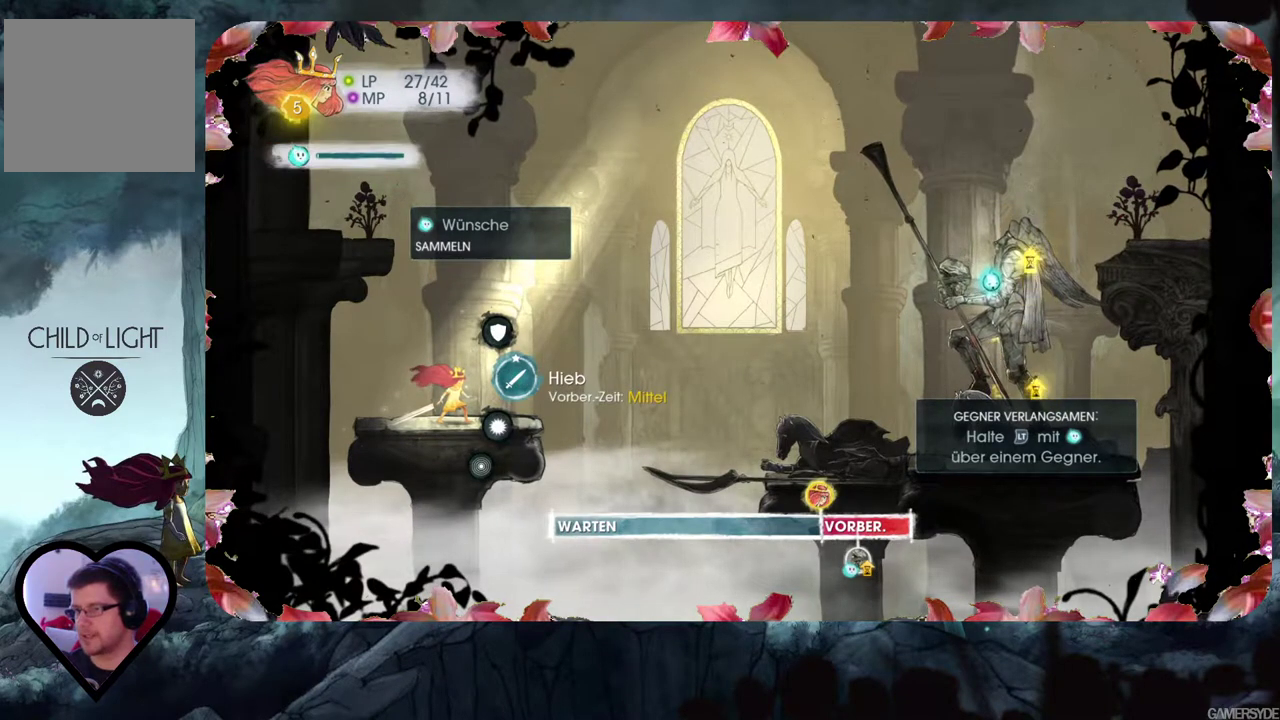
Gameplay with a controller (Xbox layout); each line is a JSON object with the inputs held at the frame after it. "events" lists button and stick changes between this image and that frame as [ms after this image, input, new state], when the widget could be followed in between. Not read: L3 R3.
{"buttons": [], "left_stick": "center", "right_stick": "center", "events": [[183, "DPAD_DOWN", "down"], [317, "DPAD_DOWN", "up"]]}
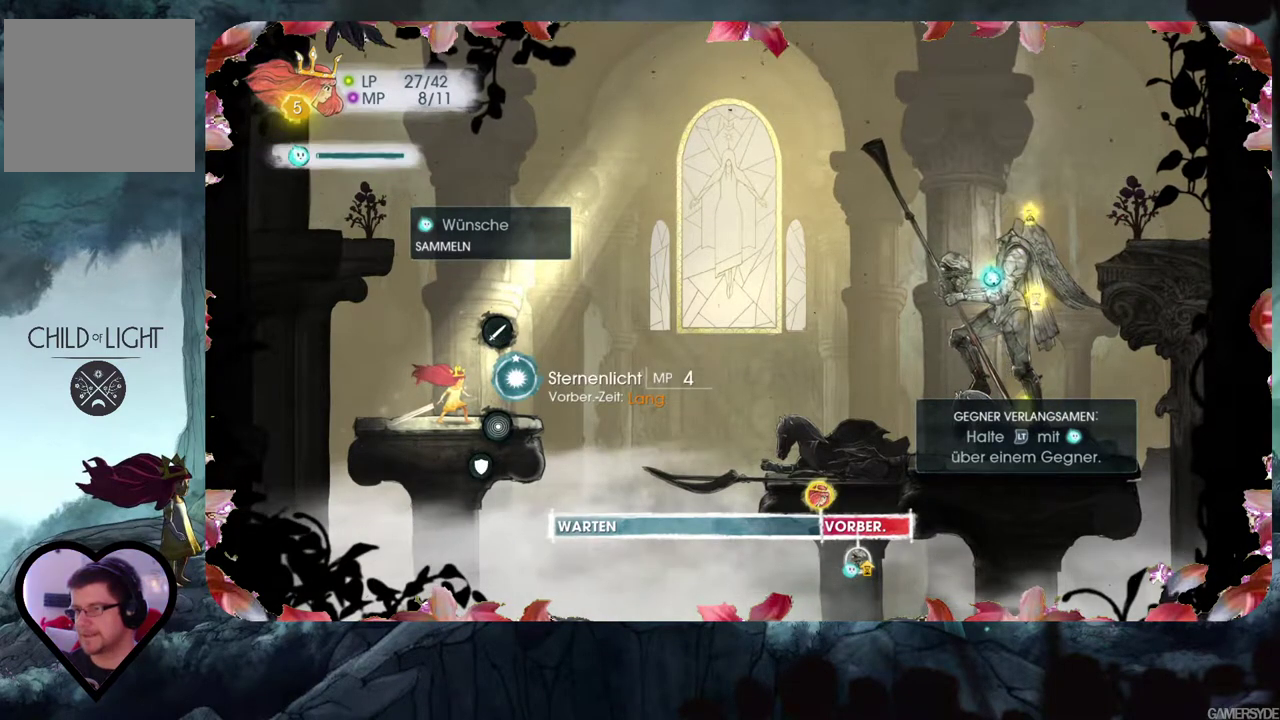
{"buttons": [], "left_stick": "center", "right_stick": "center", "events": []}
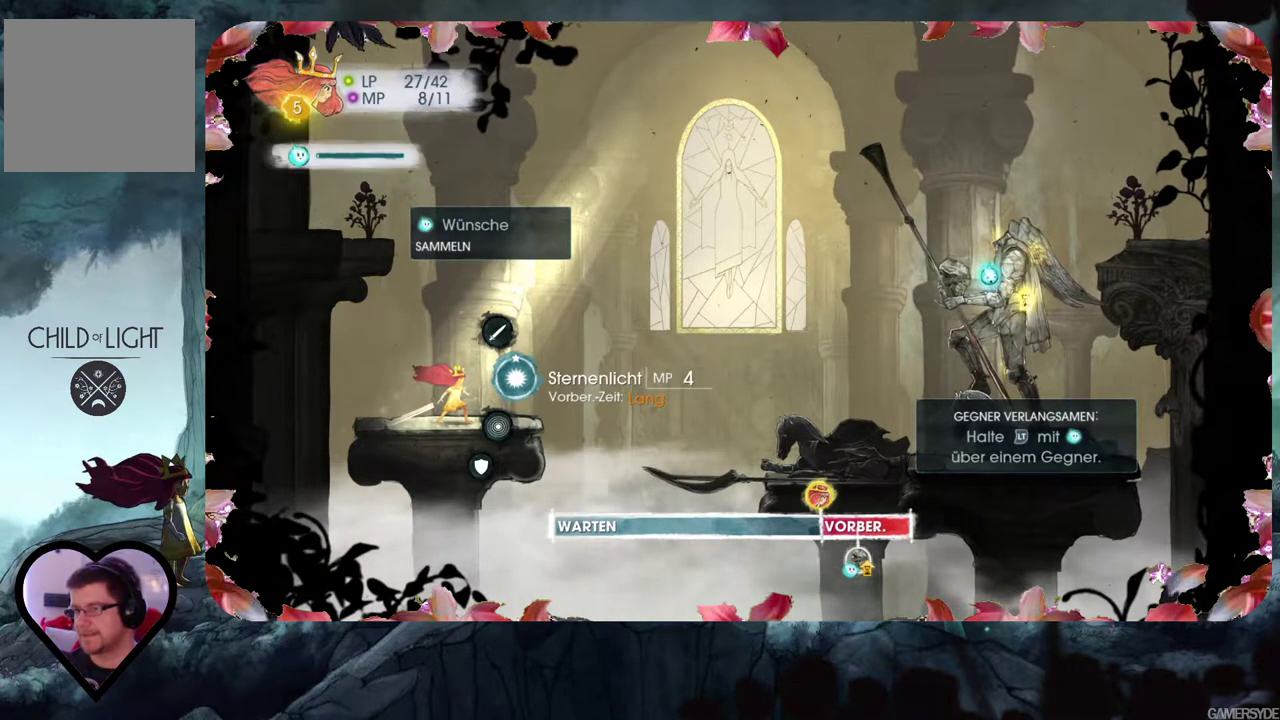
{"buttons": [], "left_stick": "center", "right_stick": "center", "events": [[217, "DPAD_DOWN", "down"], [350, "DPAD_DOWN", "up"]]}
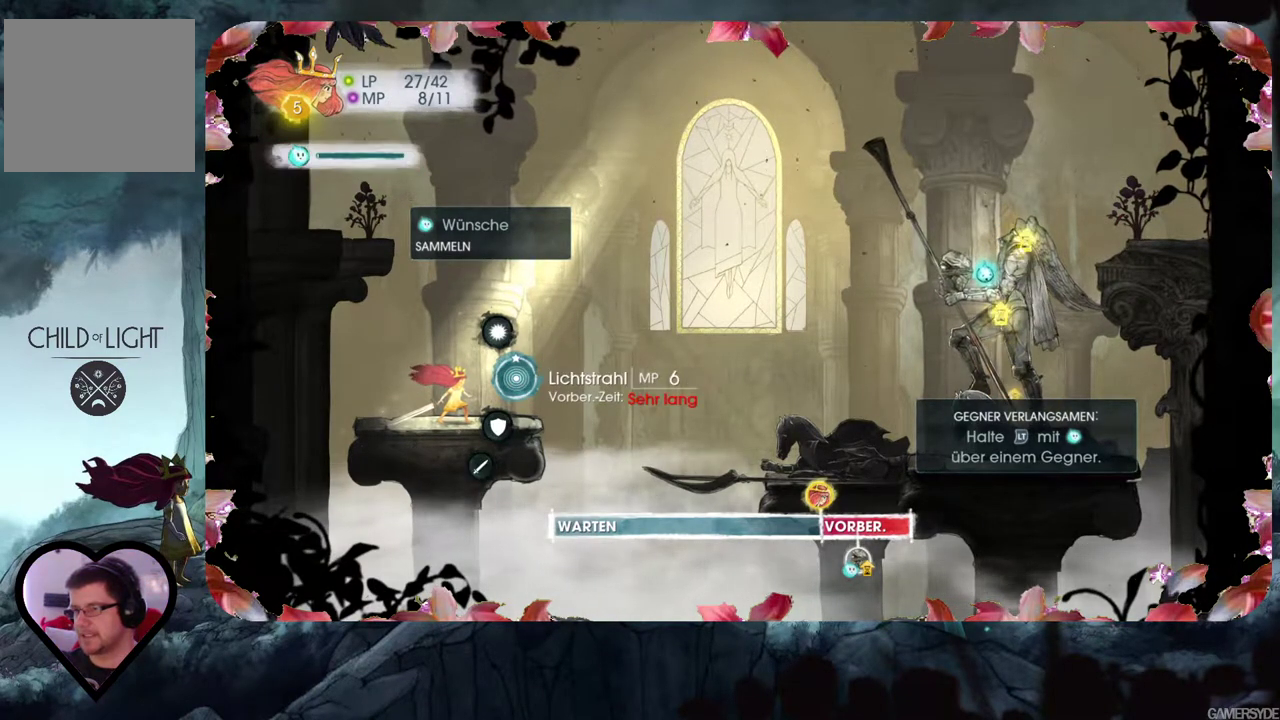
{"buttons": [], "left_stick": "center", "right_stick": "center", "events": [[317, "DPAD_UP", "down"], [417, "DPAD_UP", "up"]]}
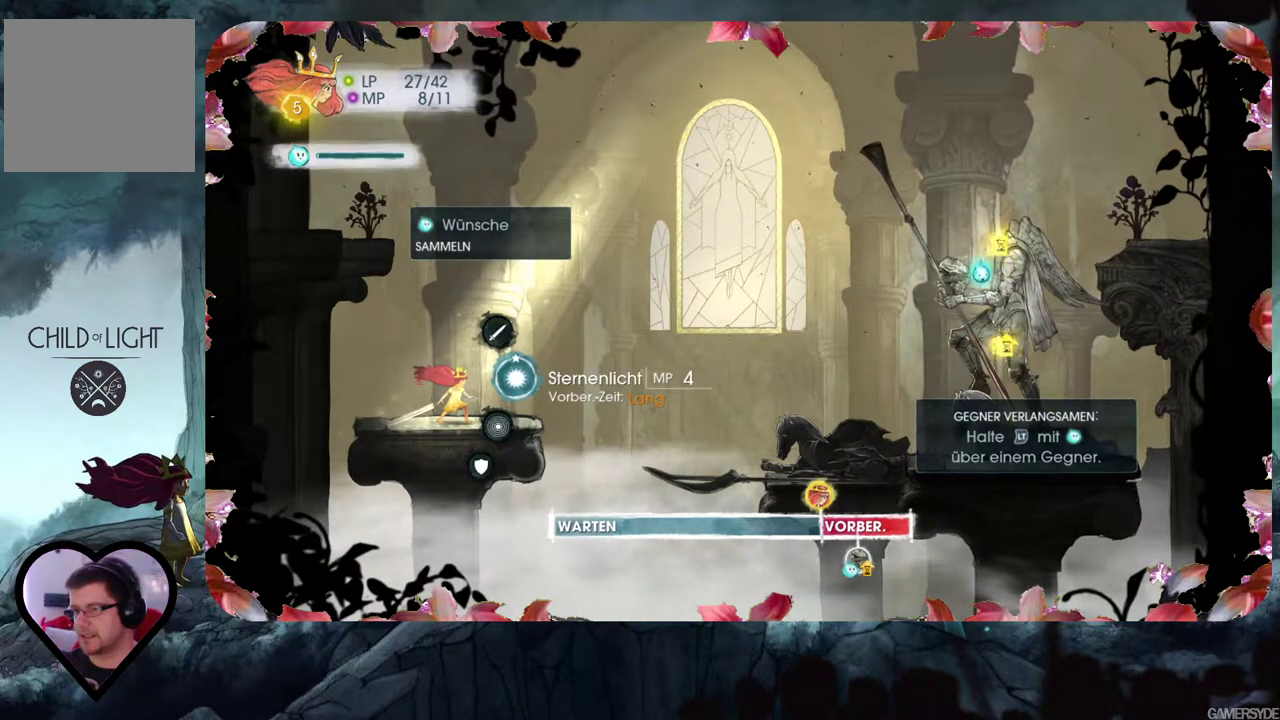
{"buttons": [], "left_stick": "center", "right_stick": "center", "events": [[50, "DPAD_UP", "down"], [167, "DPAD_UP", "up"], [367, "A", "down"], [450, "A", "up"]]}
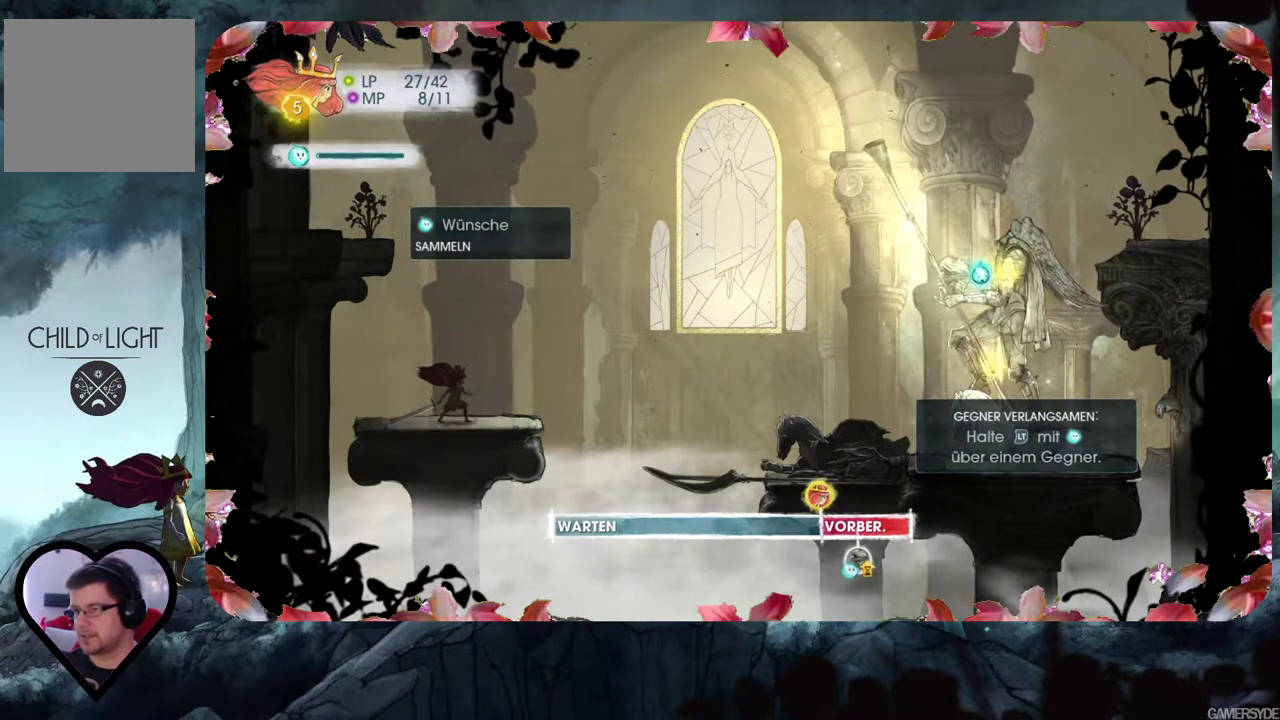
{"buttons": ["L2"], "left_stick": "center", "right_stick": "center", "events": [[150, "A", "down"], [250, "A", "up"], [300, "L2", "down"]]}
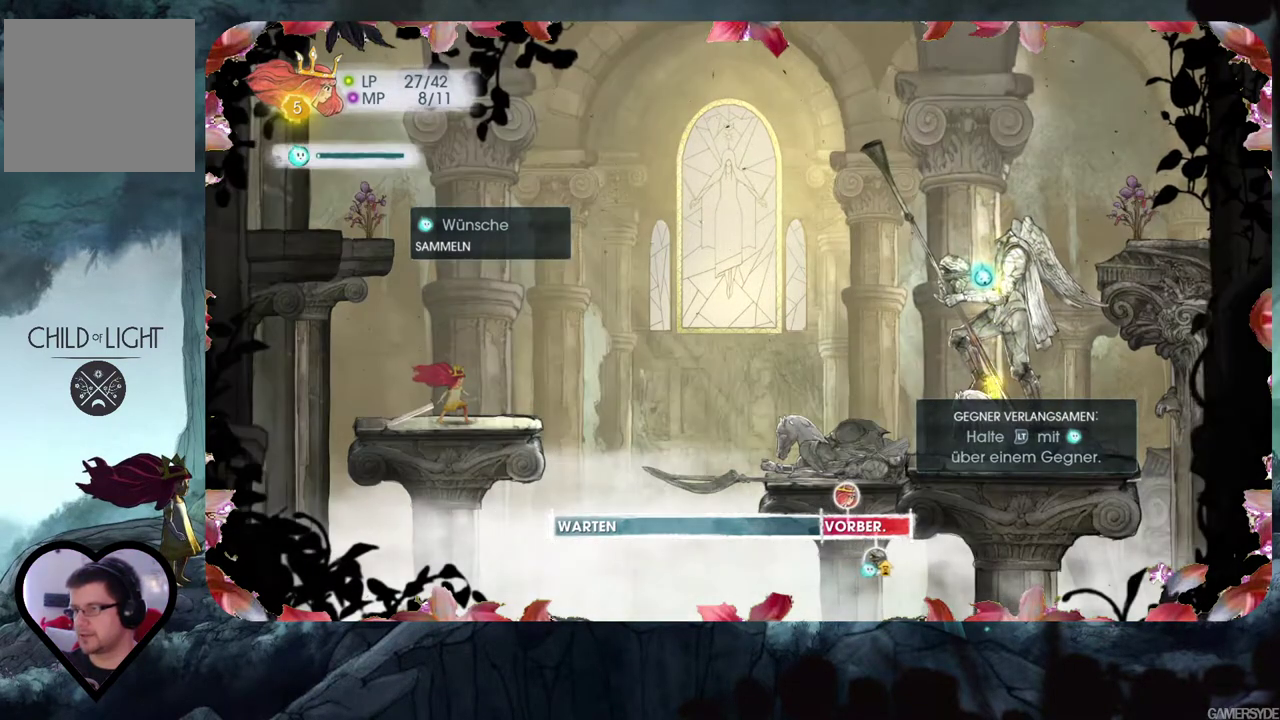
{"buttons": [], "left_stick": "center", "right_stick": "center", "events": [[467, "L2", "up"]]}
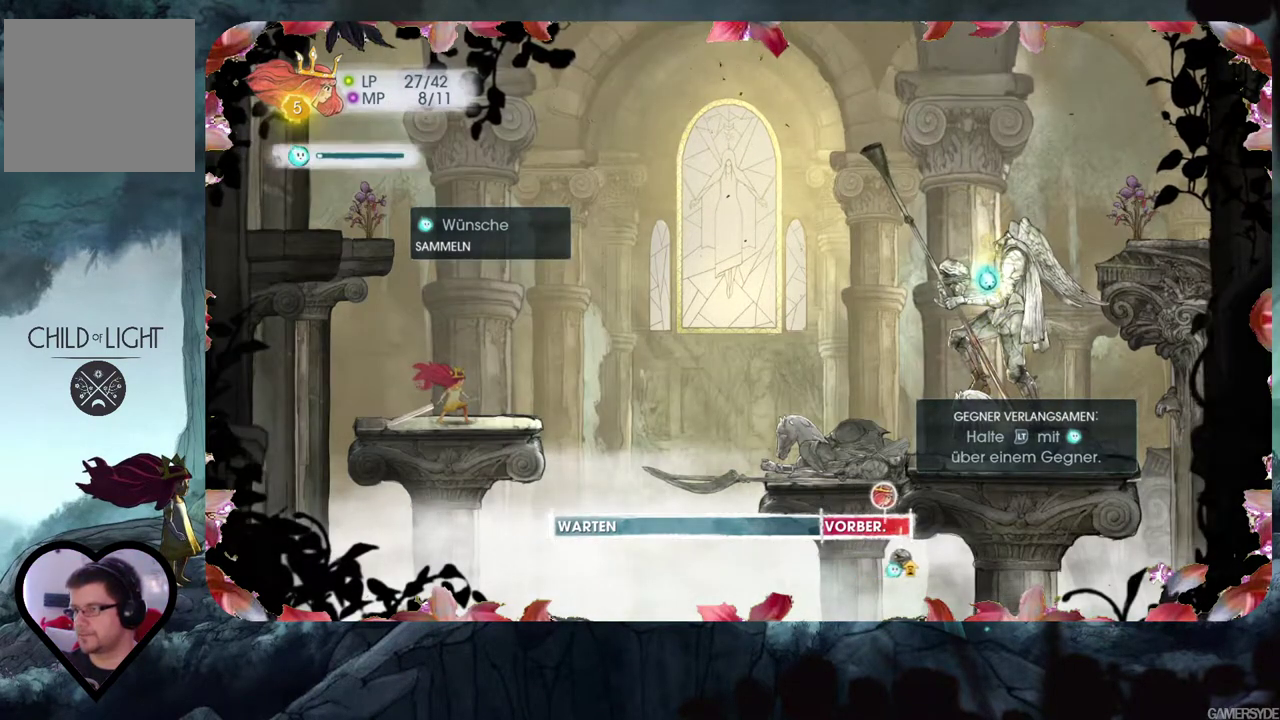
{"buttons": ["L2"], "left_stick": "center", "right_stick": "center", "events": [[300, "L2", "down"]]}
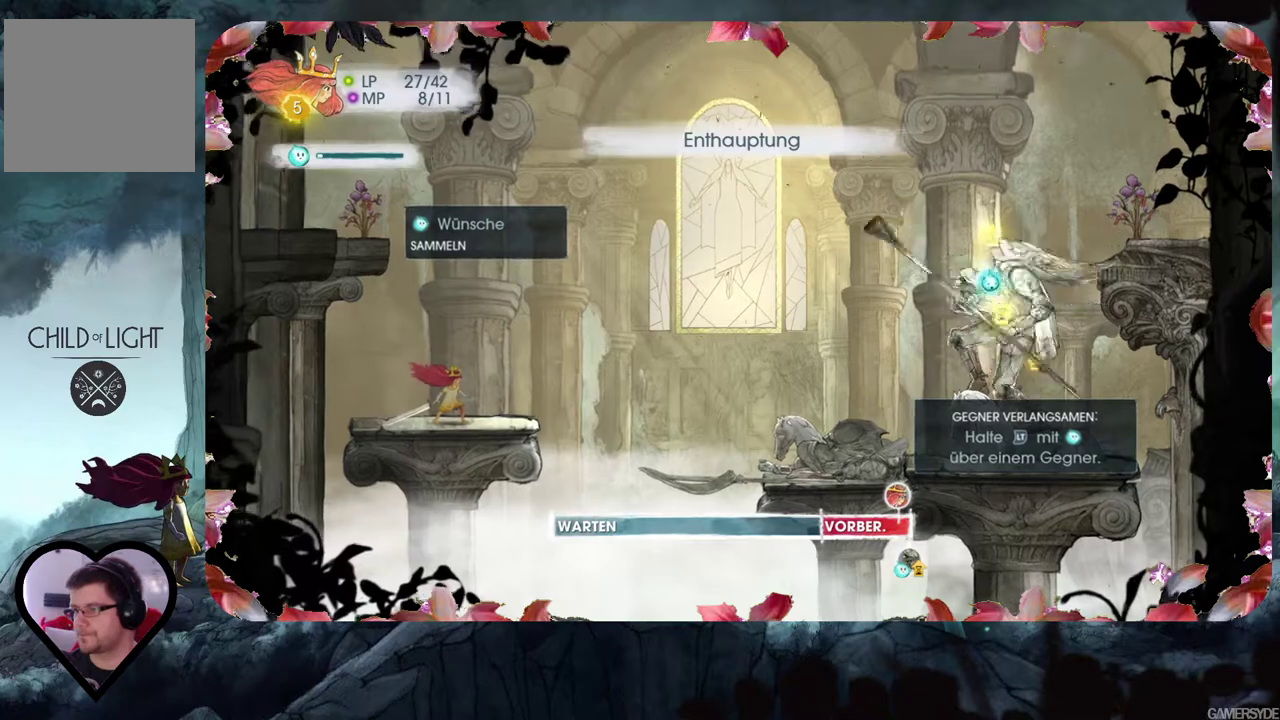
{"buttons": [], "left_stick": "center", "right_stick": "center", "events": [[117, "L2", "up"]]}
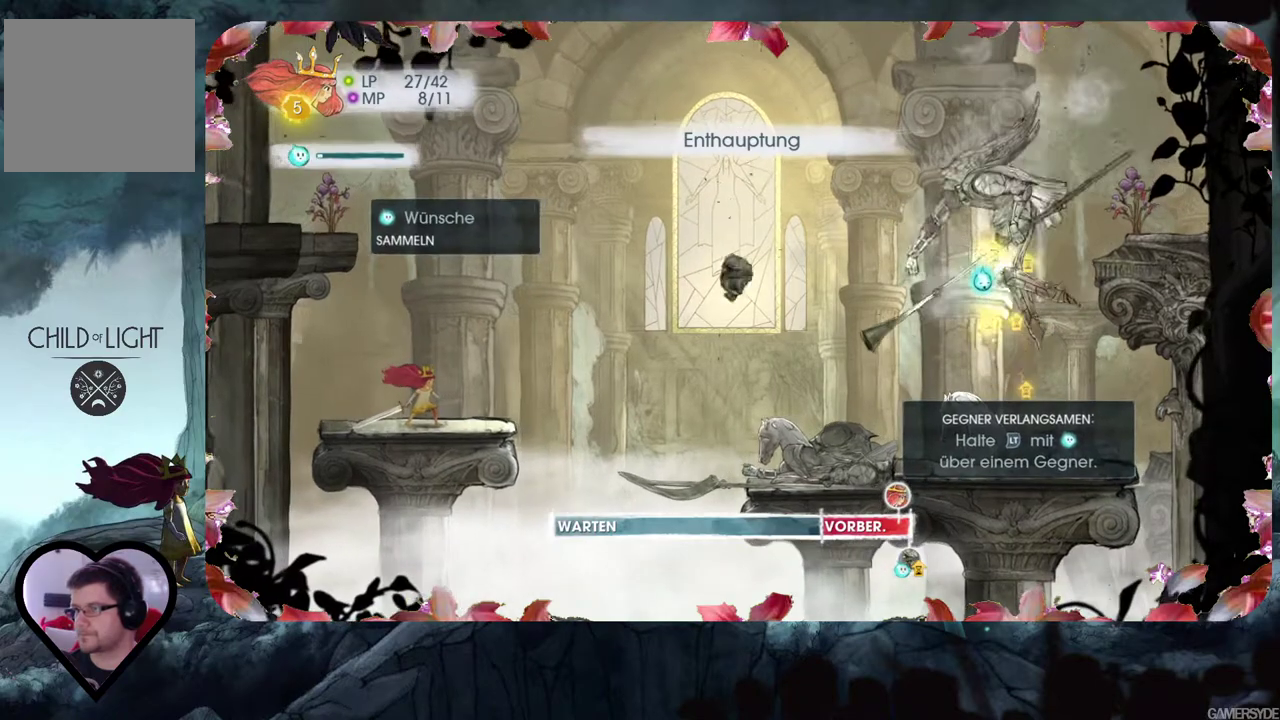
{"buttons": [], "left_stick": "center", "right_stick": "center", "events": []}
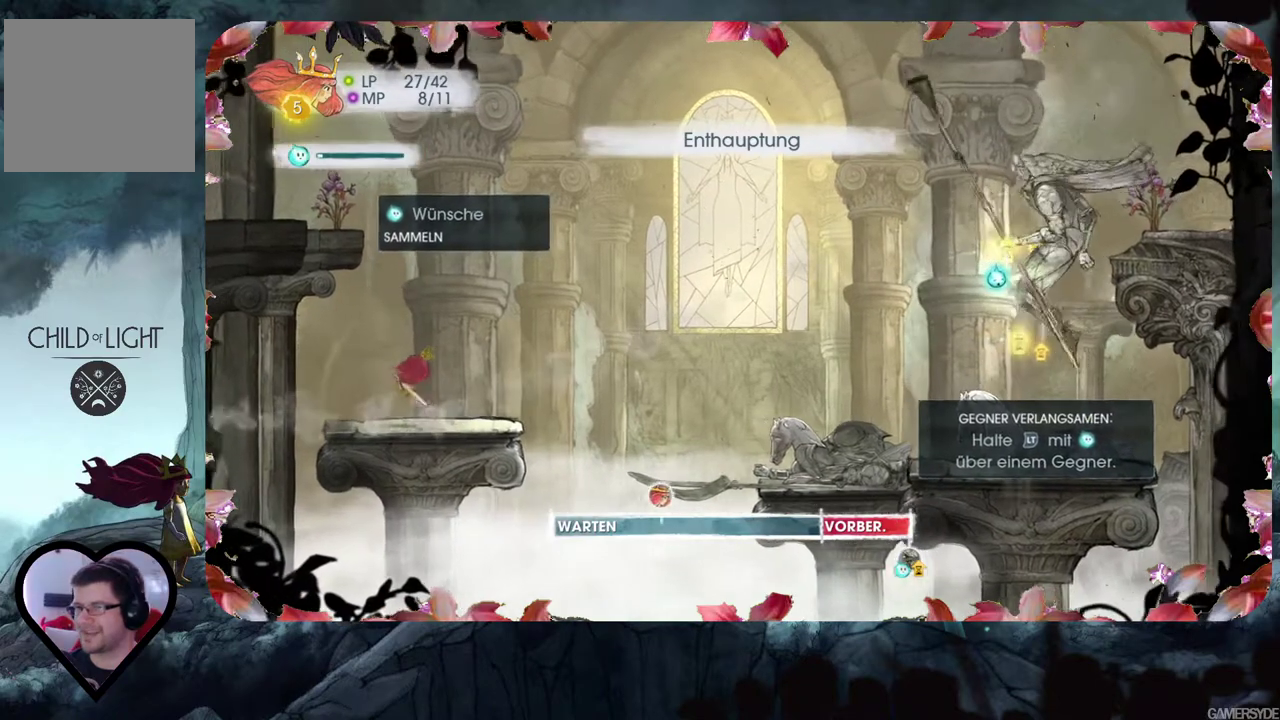
{"buttons": [], "left_stick": "center", "right_stick": "center", "events": []}
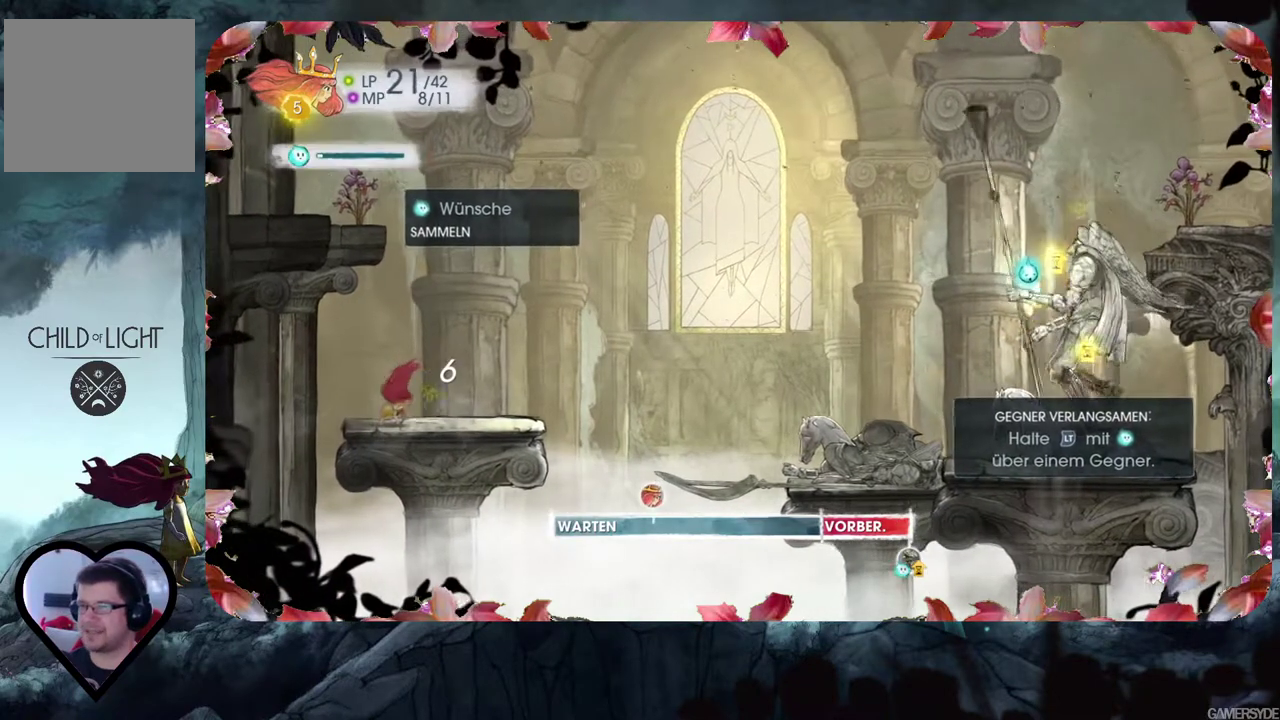
{"buttons": [], "left_stick": "center", "right_stick": "up", "events": [[400, "right_stick", "up"]]}
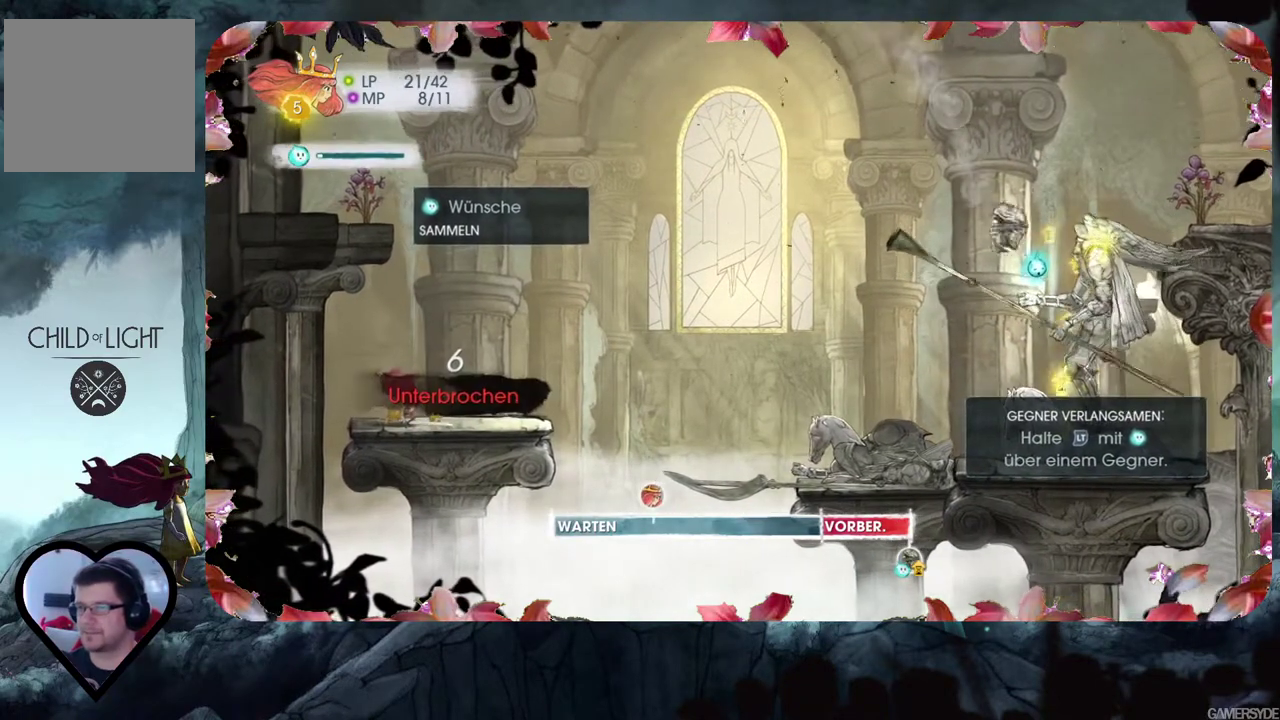
{"buttons": [], "left_stick": "center", "right_stick": "up-right", "events": [[300, "right_stick", "up-right"]]}
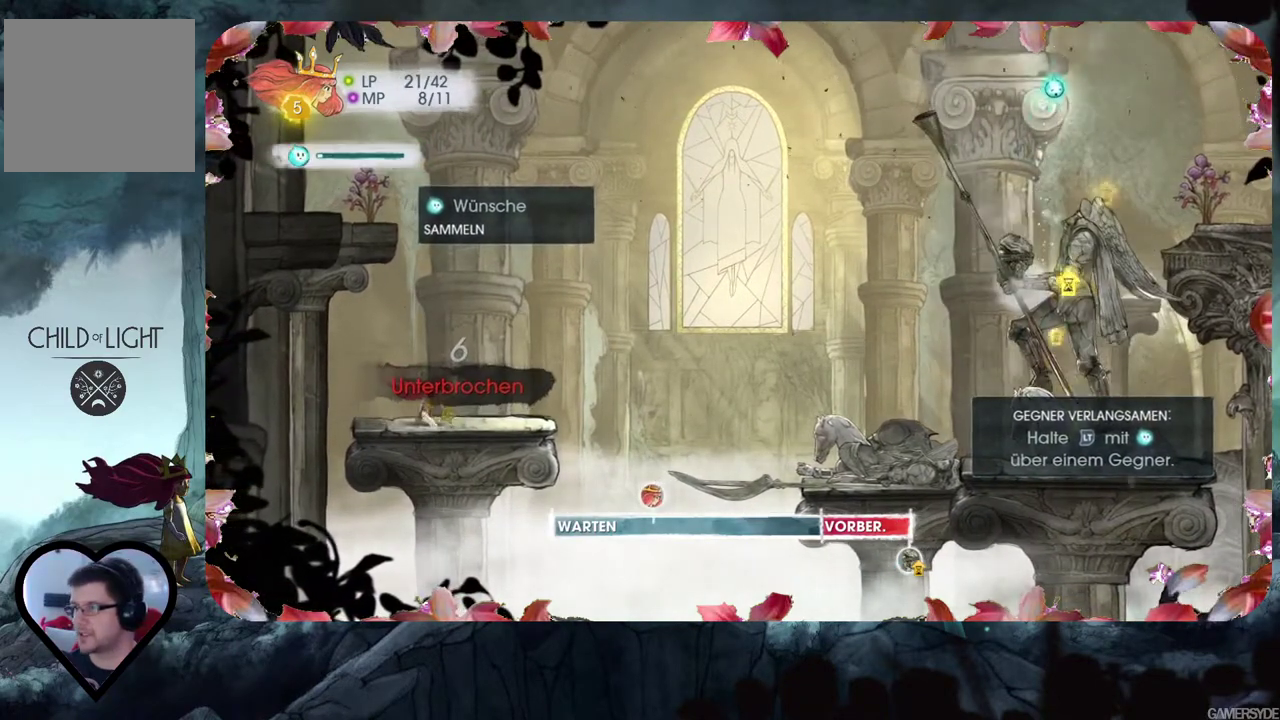
{"buttons": [], "left_stick": "center", "right_stick": "center", "events": [[217, "right_stick", "center"]]}
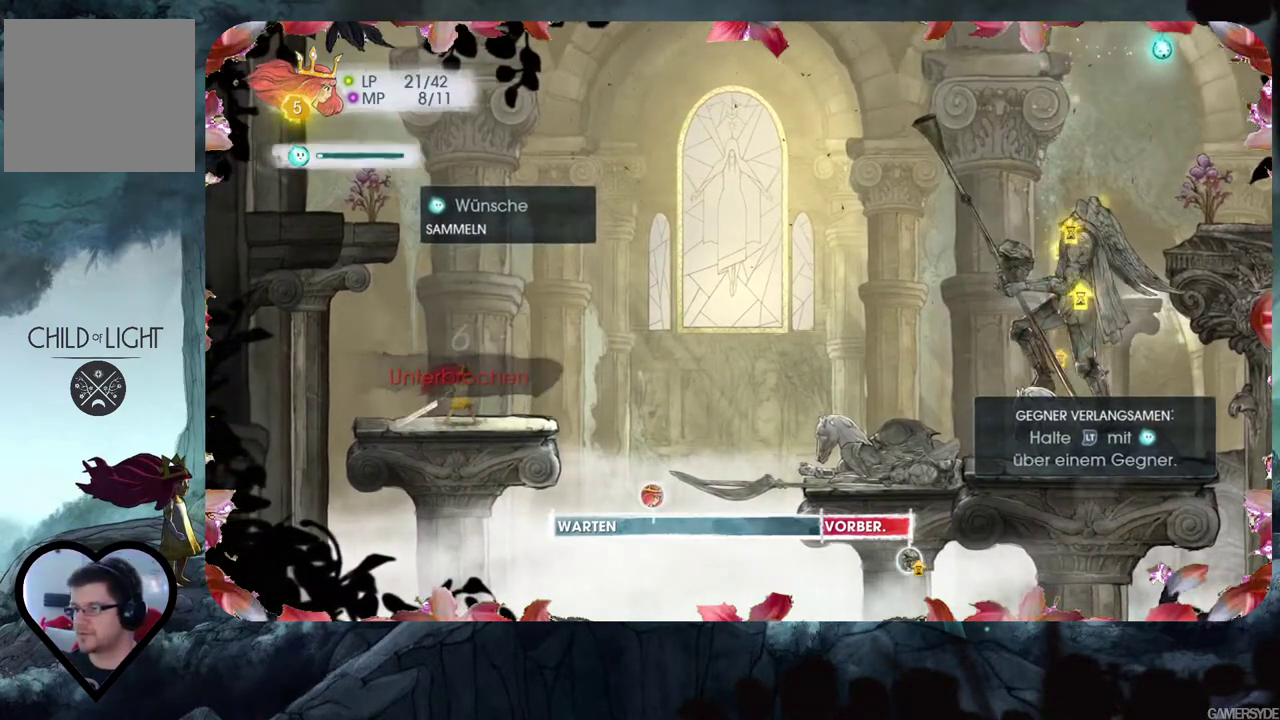
{"buttons": [], "left_stick": "center", "right_stick": "center", "events": [[67, "right_stick", "right"], [200, "right_stick", "up-right"], [317, "right_stick", "center"]]}
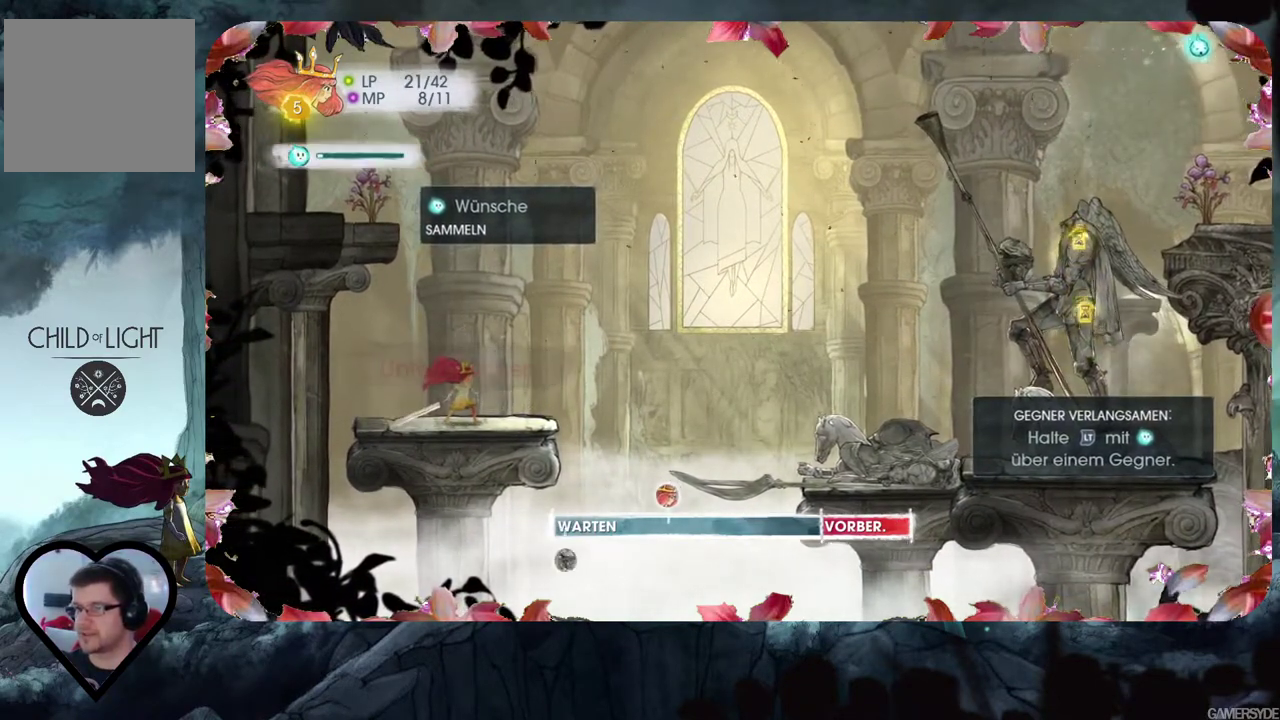
{"buttons": [], "left_stick": "center", "right_stick": "up-right", "events": [[367, "right_stick", "up-right"]]}
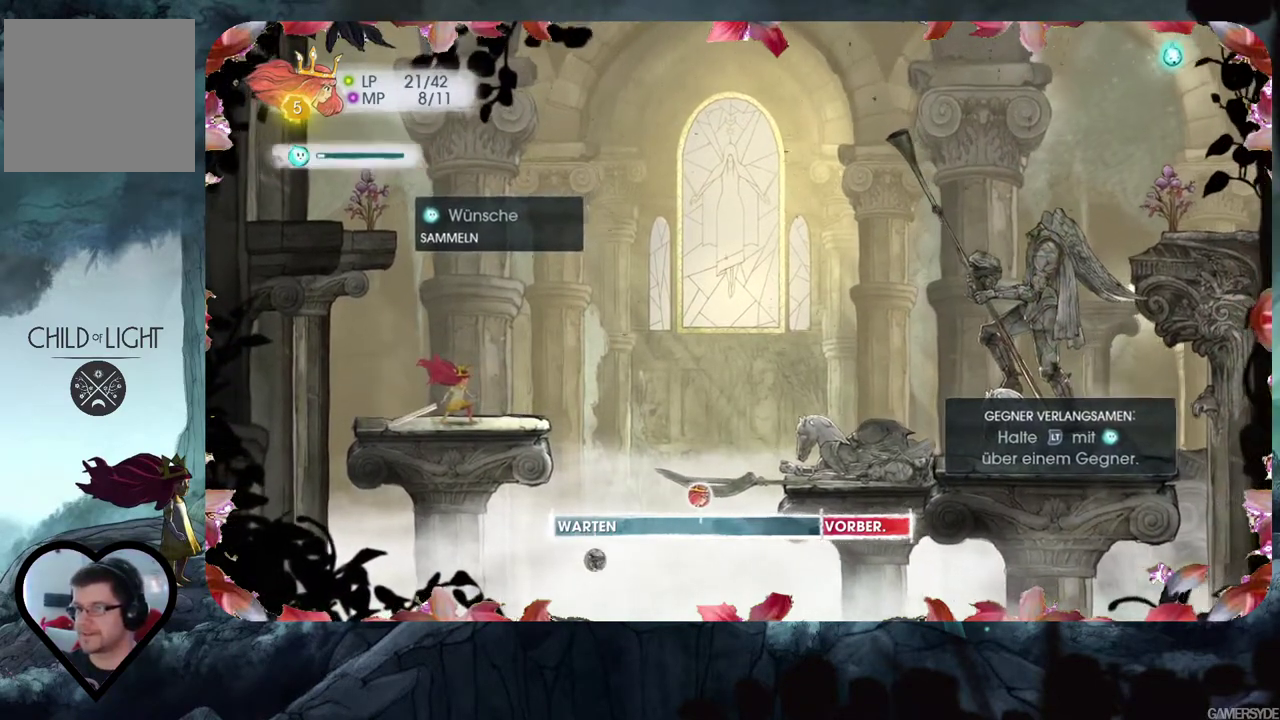
{"buttons": [], "left_stick": "center", "right_stick": "up-right", "events": [[83, "right_stick", "right"], [367, "right_stick", "up-right"]]}
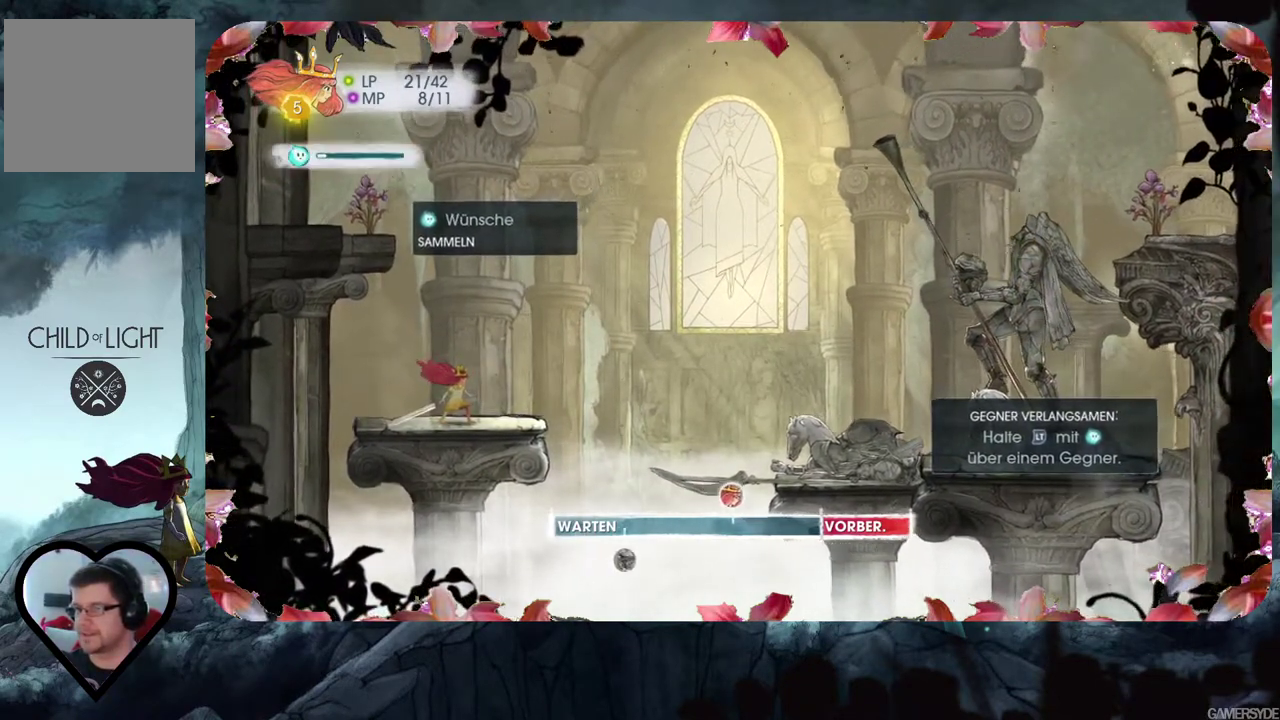
{"buttons": [], "left_stick": "center", "right_stick": "center", "events": [[67, "right_stick", "center"], [283, "right_stick", "left"], [333, "right_stick", "down-left"], [450, "right_stick", "center"]]}
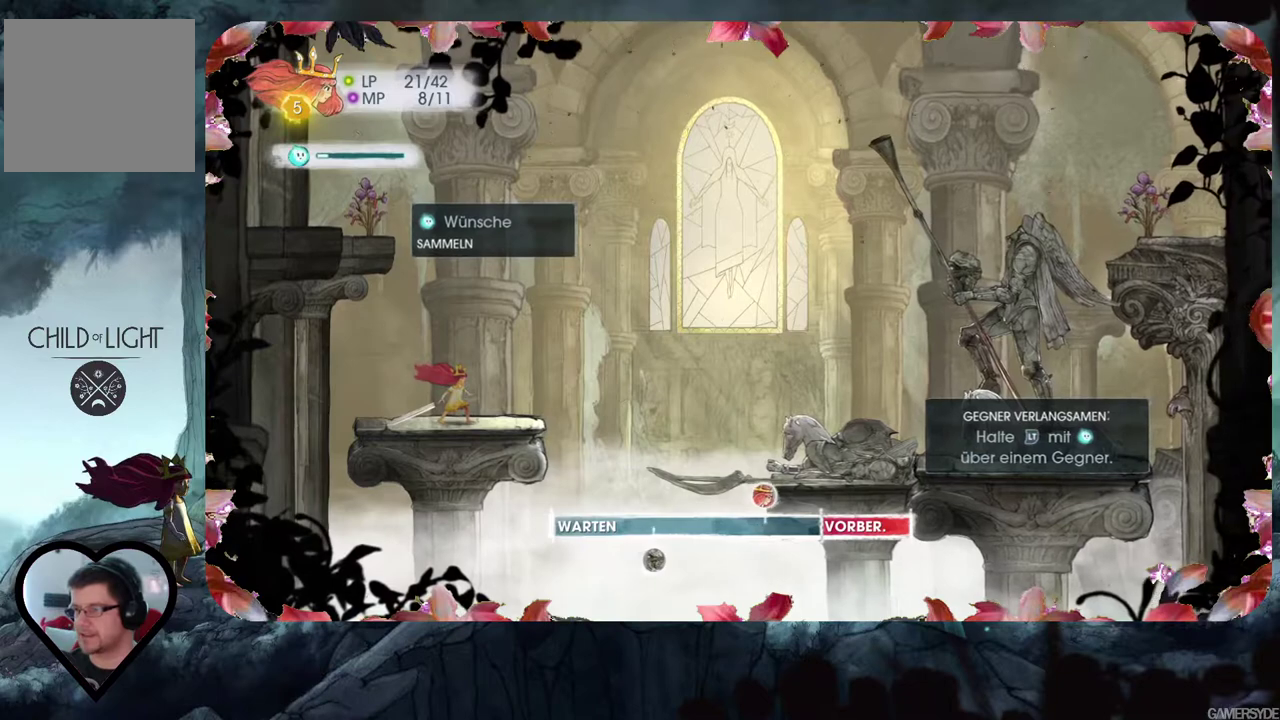
{"buttons": [], "left_stick": "center", "right_stick": "center", "events": []}
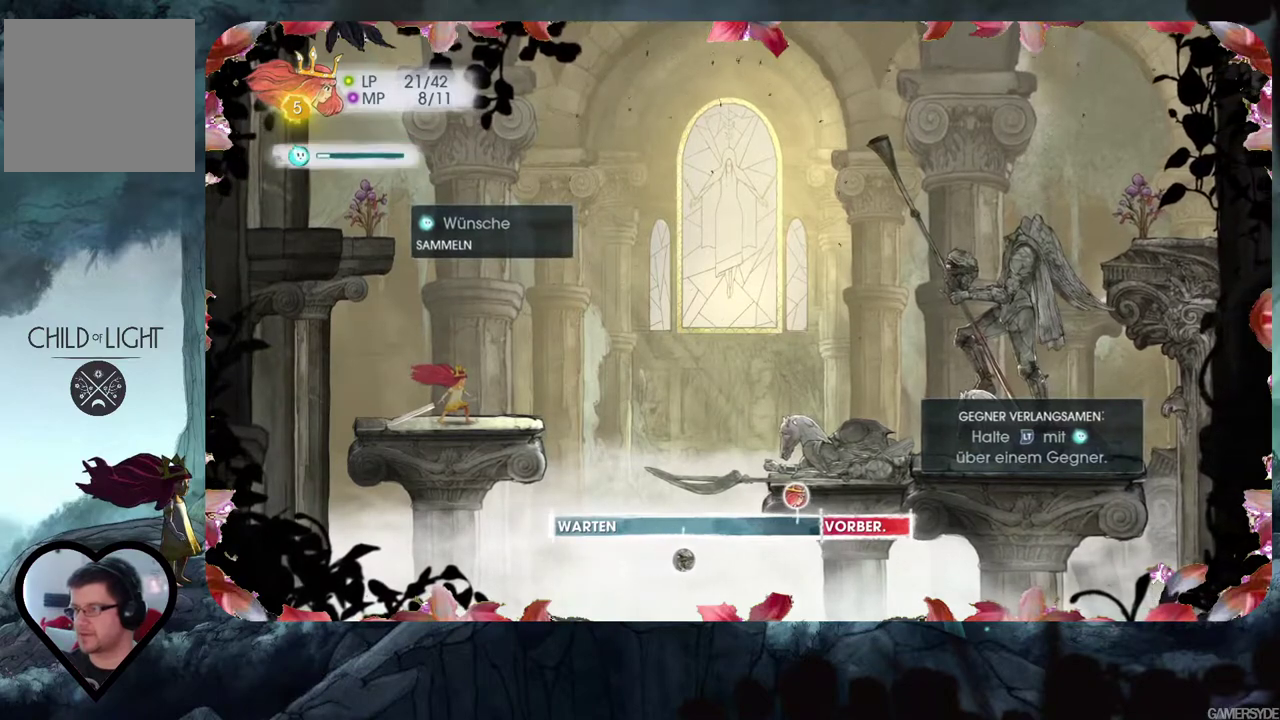
{"buttons": [], "left_stick": "center", "right_stick": "up-right", "events": [[350, "right_stick", "up-right"]]}
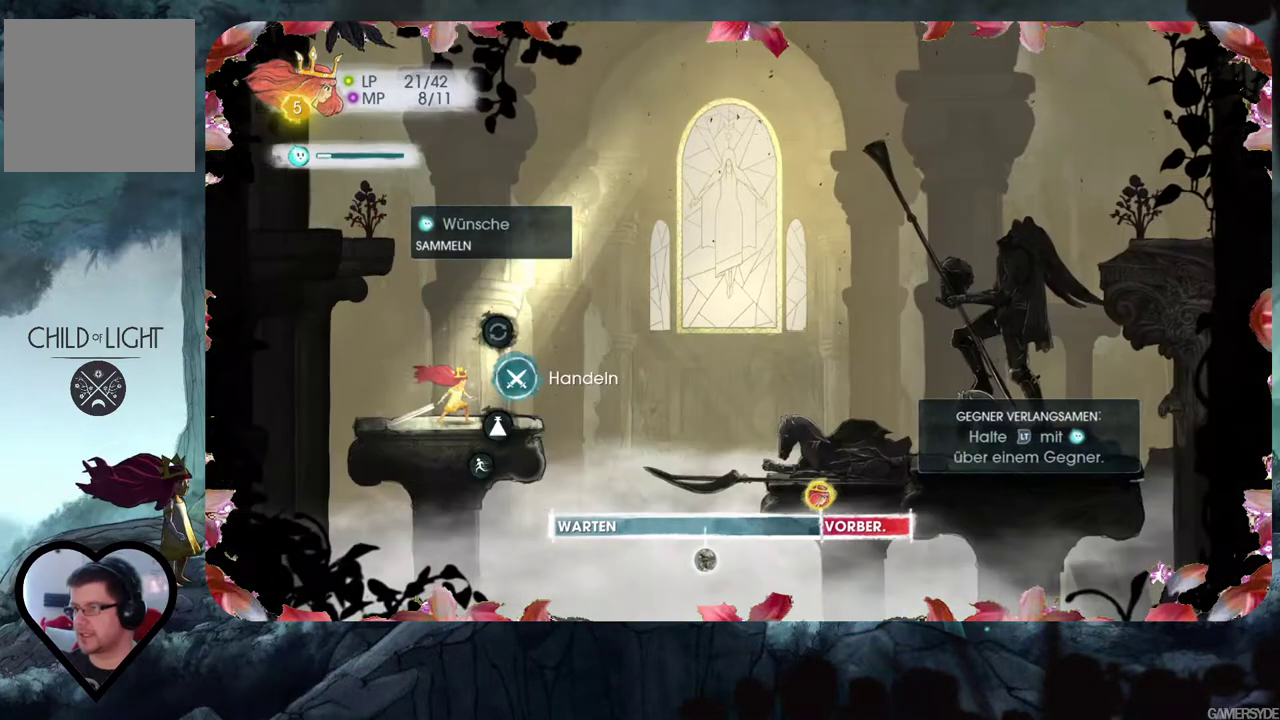
{"buttons": [], "left_stick": "center", "right_stick": "center", "events": [[50, "right_stick", "down-right"], [300, "right_stick", "center"]]}
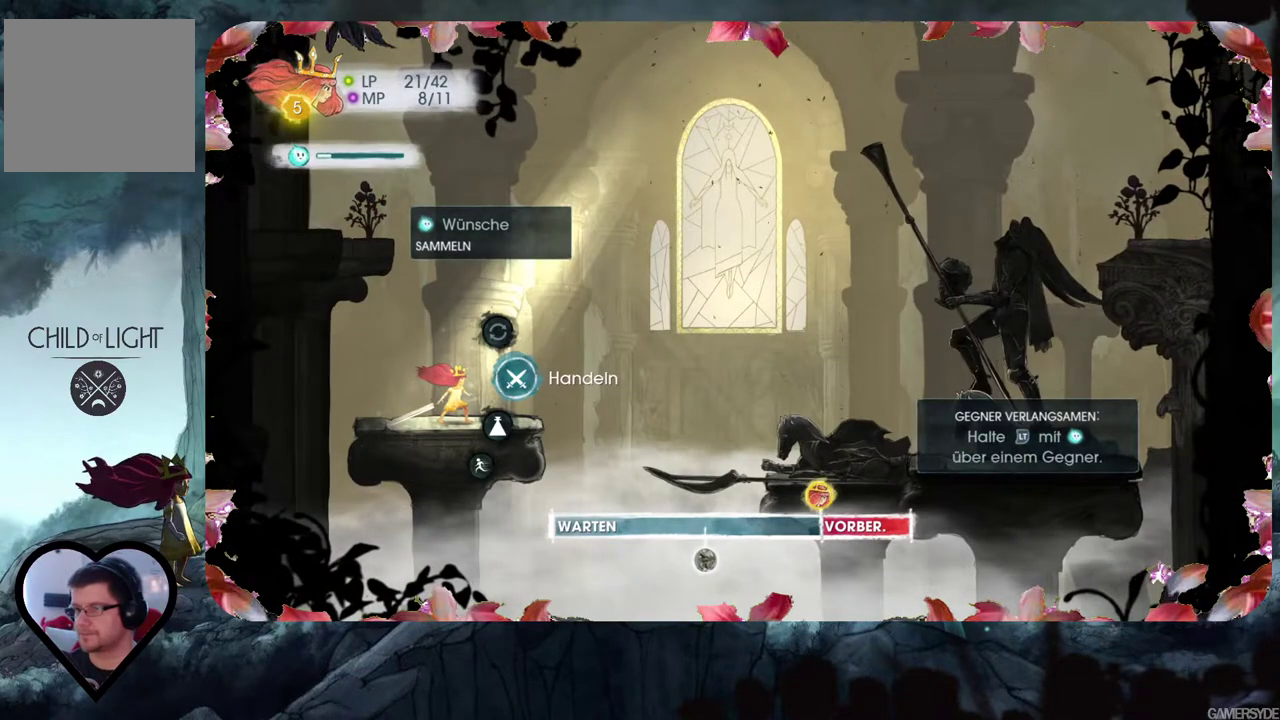
{"buttons": [], "left_stick": "center", "right_stick": "center", "events": [[50, "right_stick", "right"], [350, "right_stick", "center"]]}
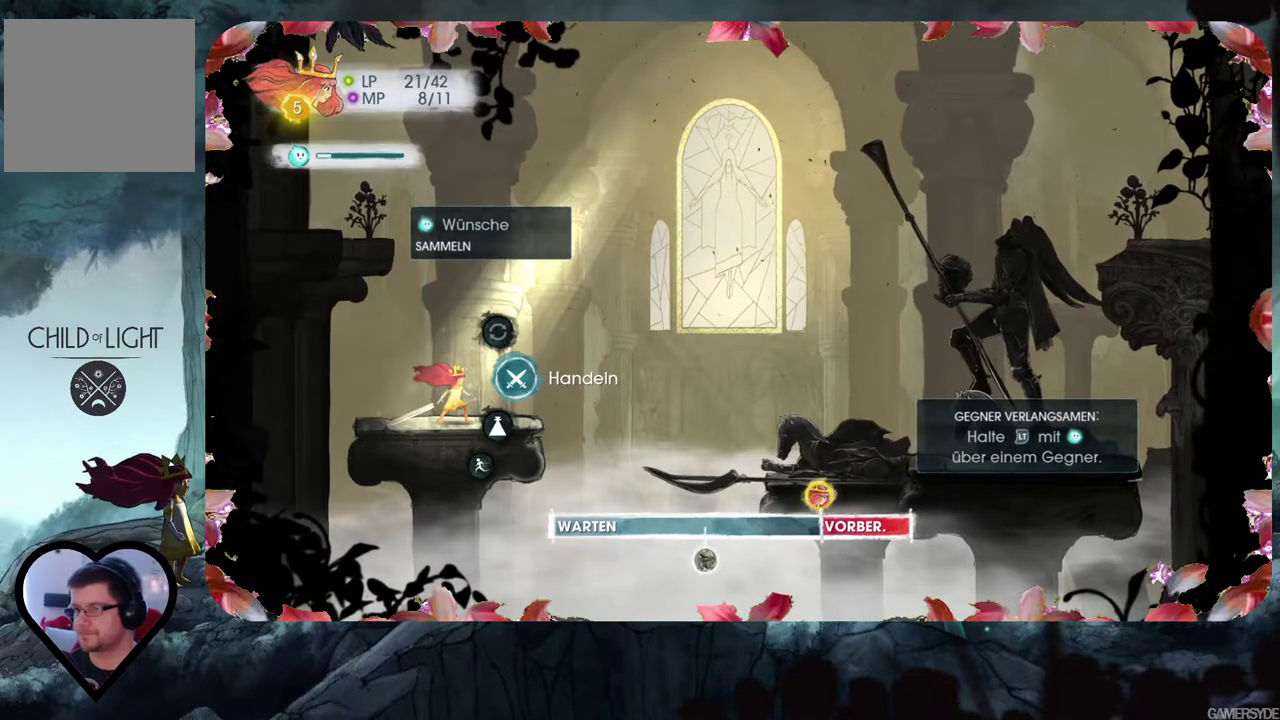
{"buttons": [], "left_stick": "center", "right_stick": "center", "events": [[200, "A", "down"], [350, "A", "up"]]}
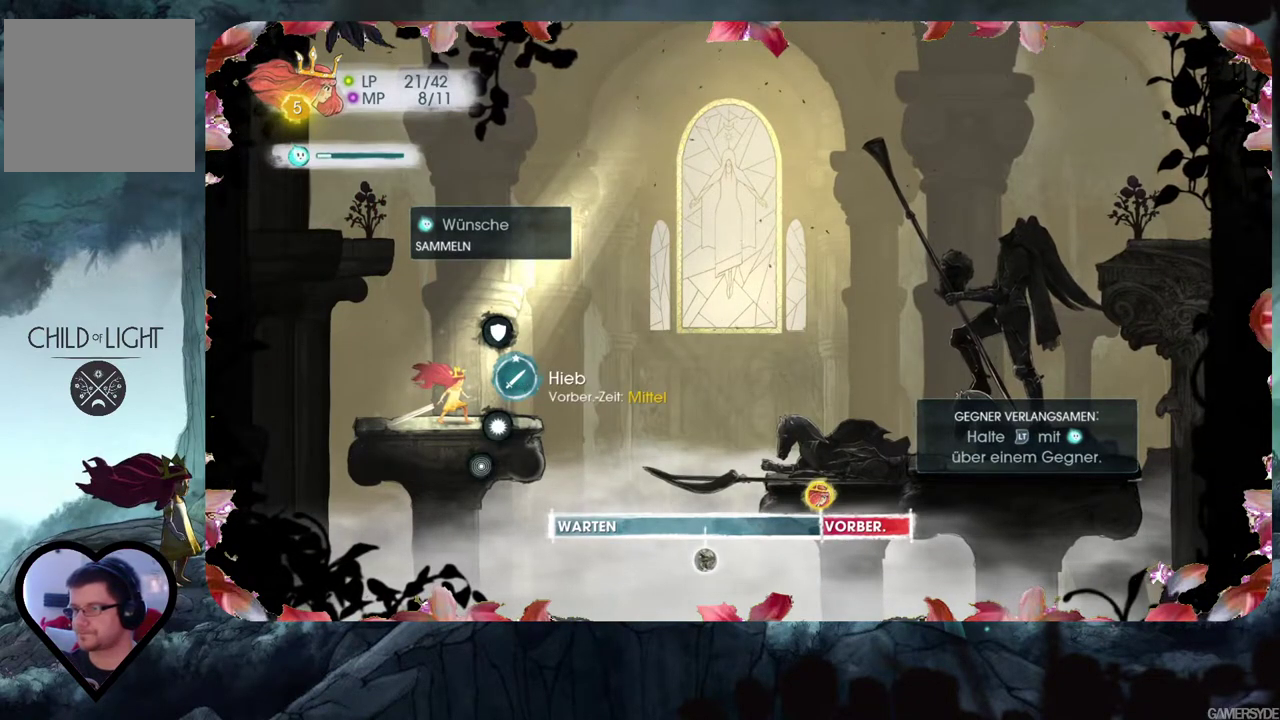
{"buttons": [], "left_stick": "center", "right_stick": "center", "events": []}
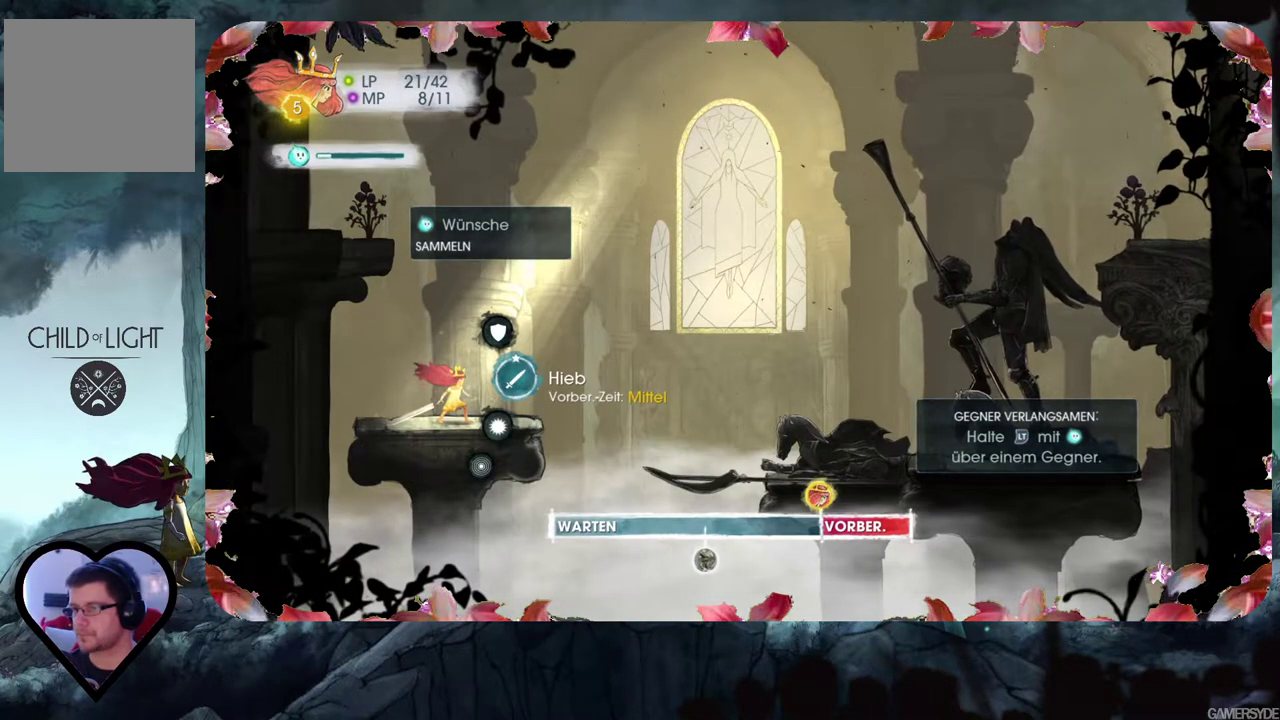
{"buttons": [], "left_stick": "center", "right_stick": "center", "events": [[67, "DPAD_DOWN", "down"], [200, "DPAD_DOWN", "up"]]}
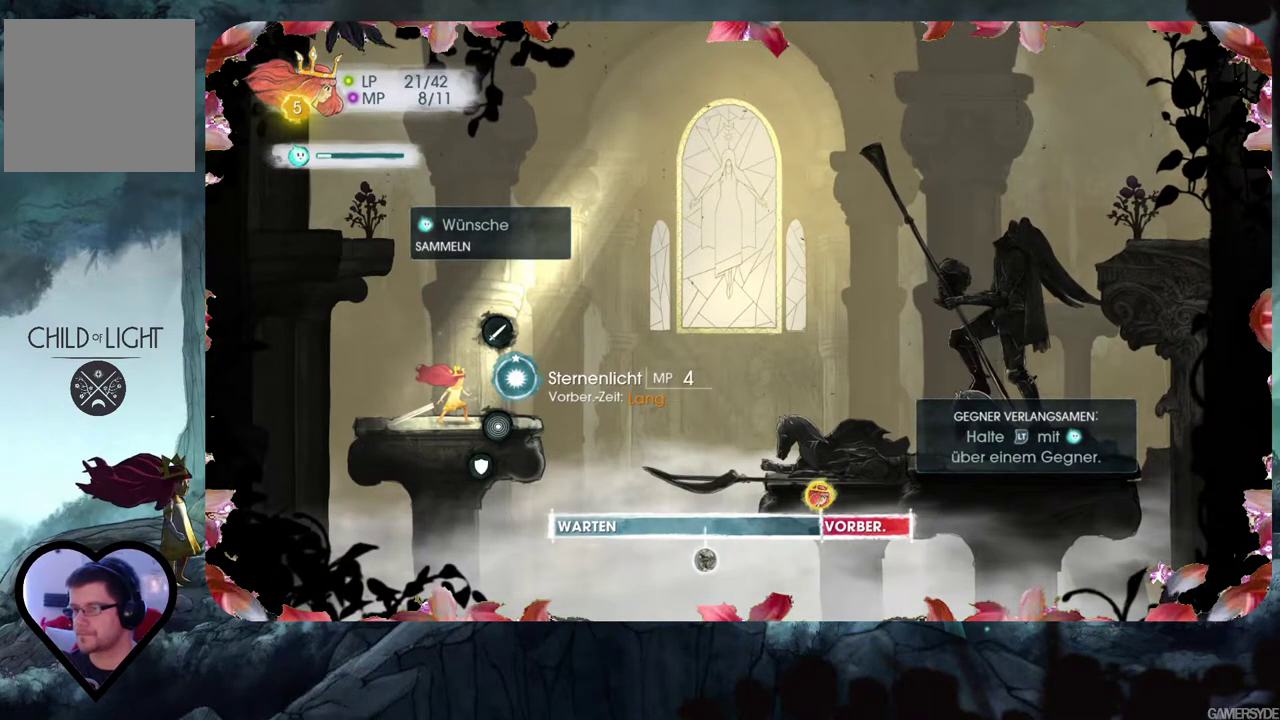
{"buttons": [], "left_stick": "center", "right_stick": "center", "events": []}
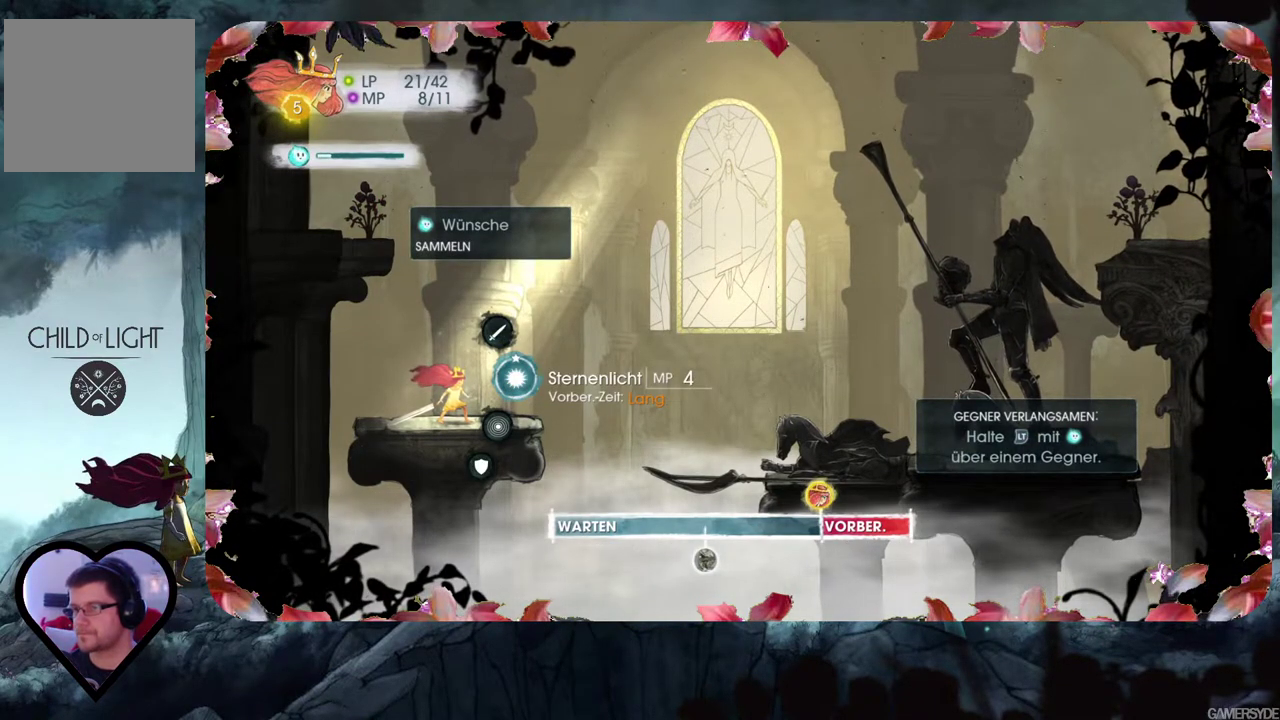
{"buttons": [], "left_stick": "center", "right_stick": "center", "events": [[200, "A", "down"], [300, "A", "up"]]}
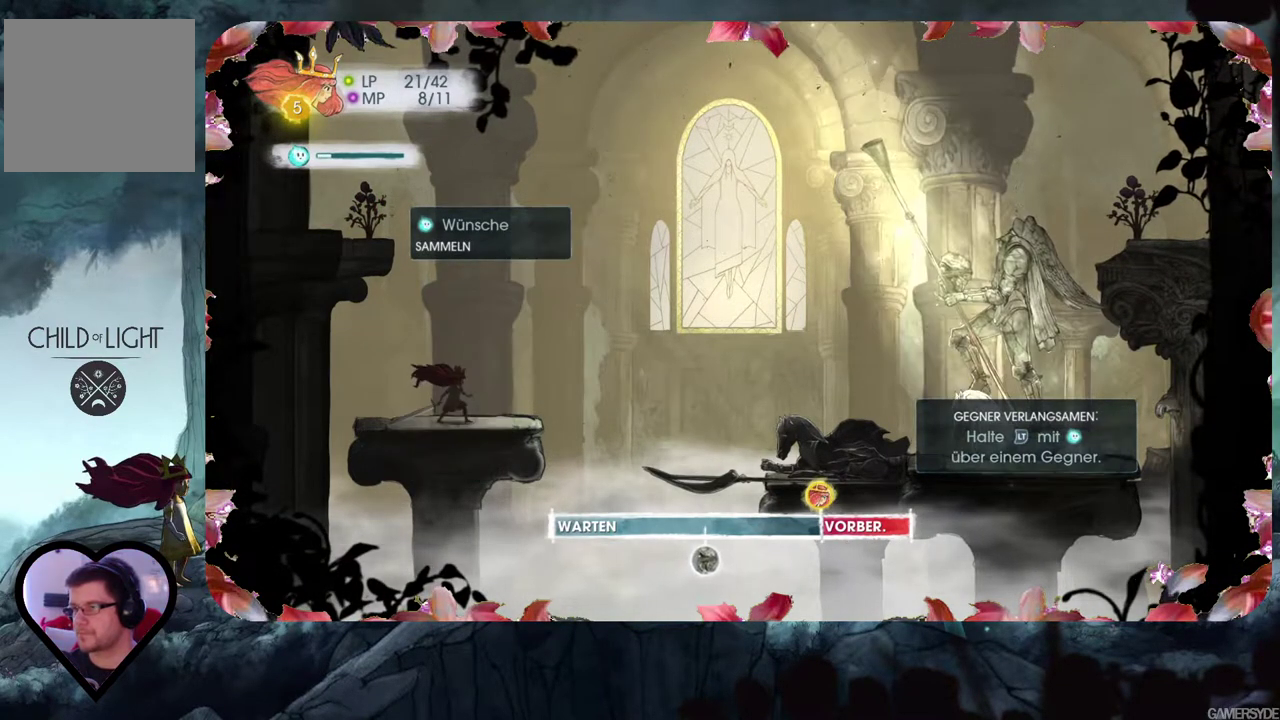
{"buttons": [], "left_stick": "center", "right_stick": "center", "events": [[50, "A", "down"], [133, "A", "up"]]}
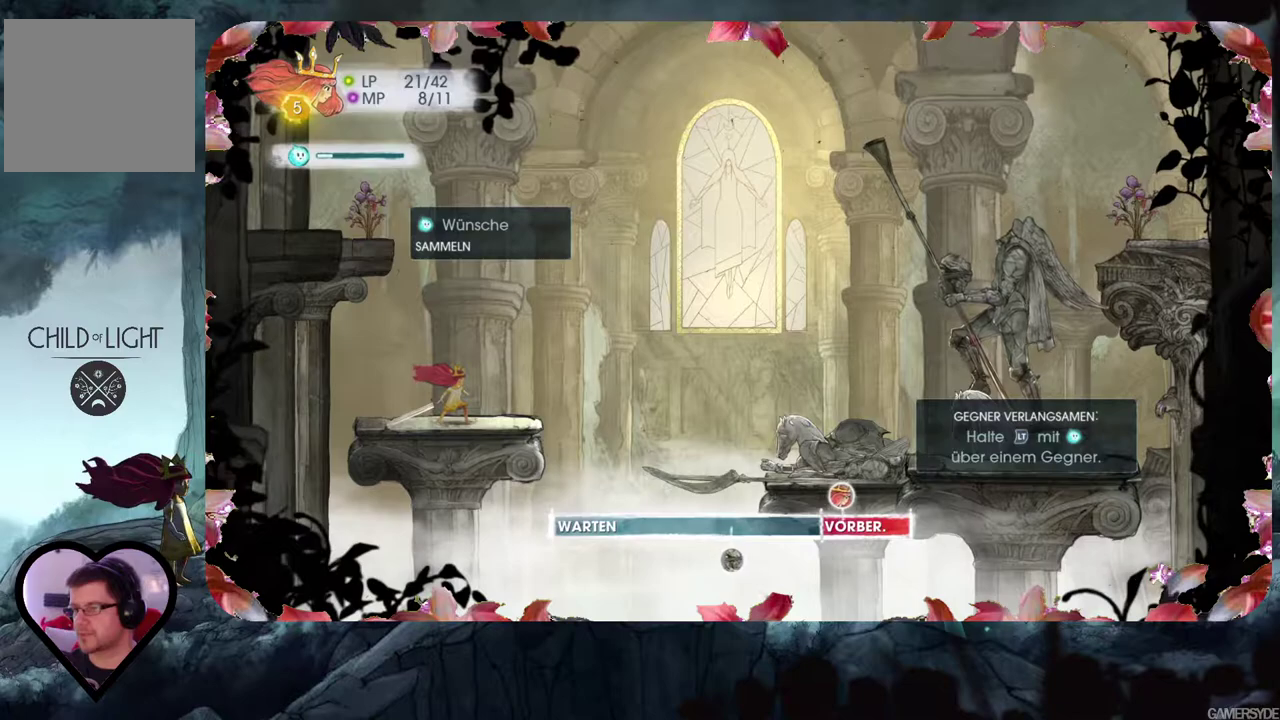
{"buttons": [], "left_stick": "center", "right_stick": "center", "events": []}